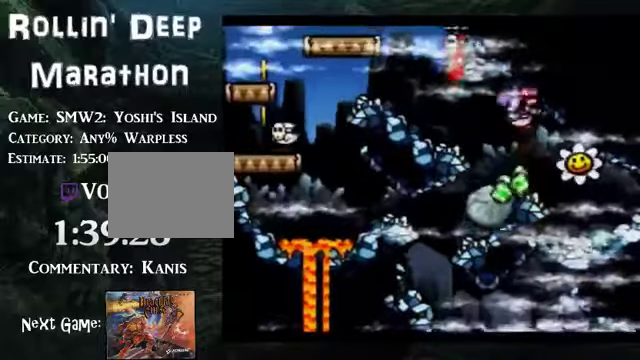
Gameplay with a controller (Nintendo layout); each line is a JSON object with the inputs held at the frame after it. "events" lists button and stick changes between this image and that frame as [ms after this image, input, new state], when the widget could be followed in between. Not read: L3 R3.
{"buttons": [], "events": [[134, "B", "up"]]}
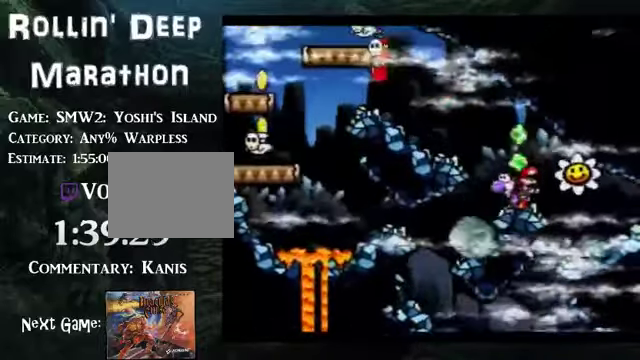
{"buttons": ["B", "DPAD_LEFT"], "events": [[101, "DPAD_LEFT", "down"], [302, "B", "down"]]}
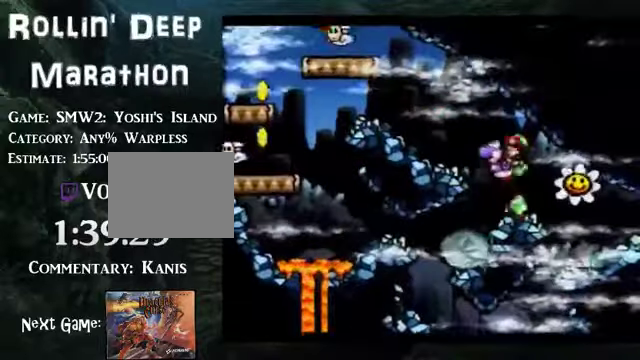
{"buttons": ["DPAD_RIGHT"], "events": [[201, "DPAD_LEFT", "up"], [235, "B", "up"], [402, "DPAD_RIGHT", "down"]]}
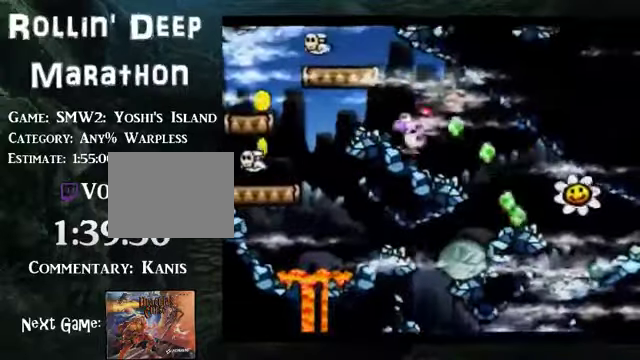
{"buttons": ["B", "DPAD_DOWN"], "events": [[67, "DPAD_LEFT", "down"], [67, "DPAD_RIGHT", "up"], [235, "DPAD_LEFT", "up"], [402, "B", "down"], [469, "DPAD_DOWN", "down"]]}
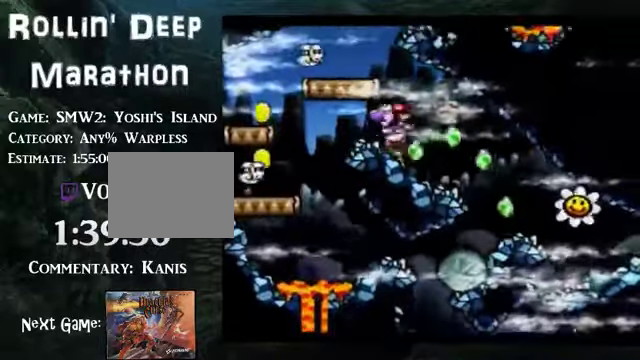
{"buttons": [], "events": [[34, "Y", "down"], [134, "Y", "up"], [168, "B", "up"], [335, "DPAD_DOWN", "up"]]}
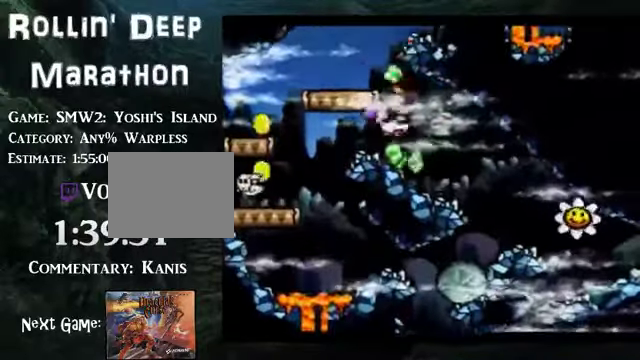
{"buttons": [], "events": []}
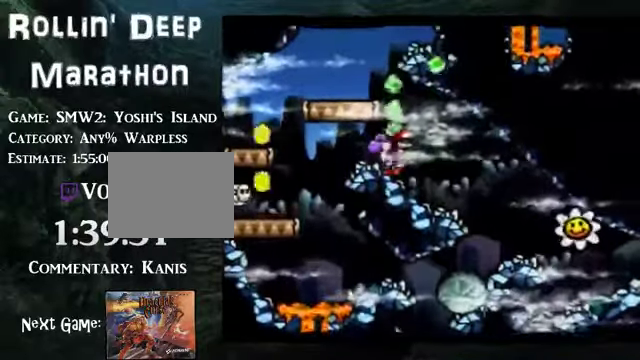
{"buttons": [], "events": []}
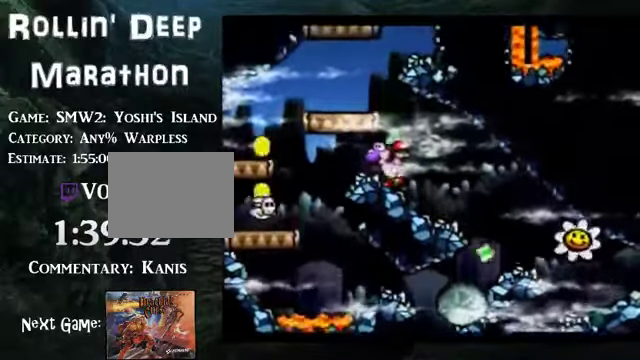
{"buttons": [], "events": []}
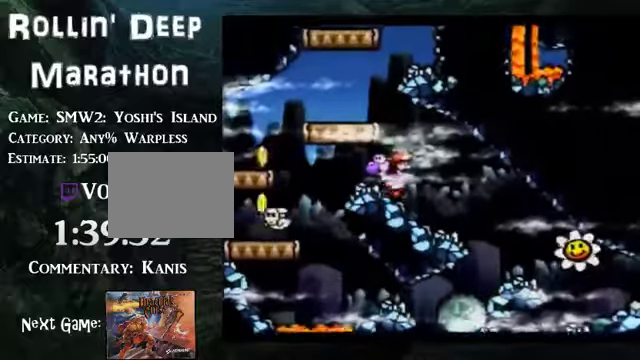
{"buttons": [], "events": []}
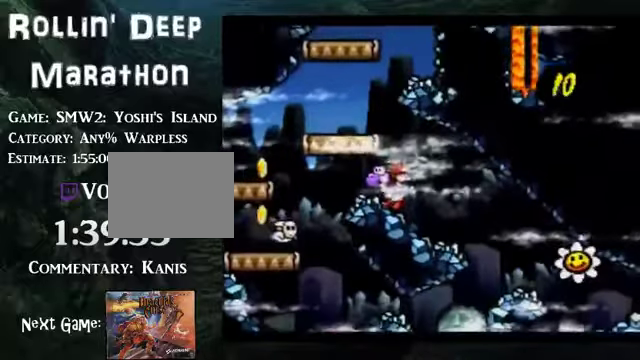
{"buttons": [], "events": []}
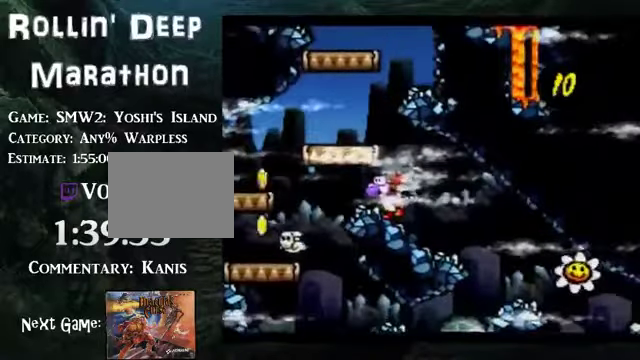
{"buttons": [], "events": []}
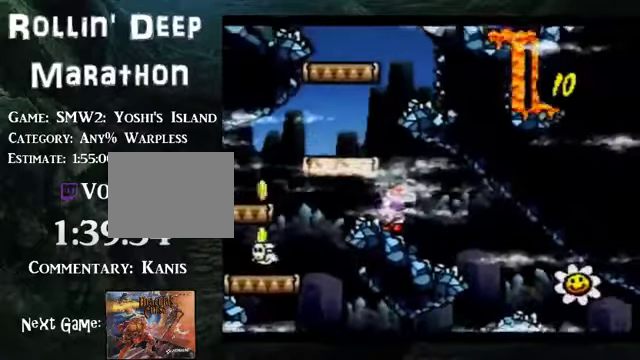
{"buttons": ["B", "DPAD_LEFT"], "events": [[368, "B", "down"], [402, "DPAD_LEFT", "down"]]}
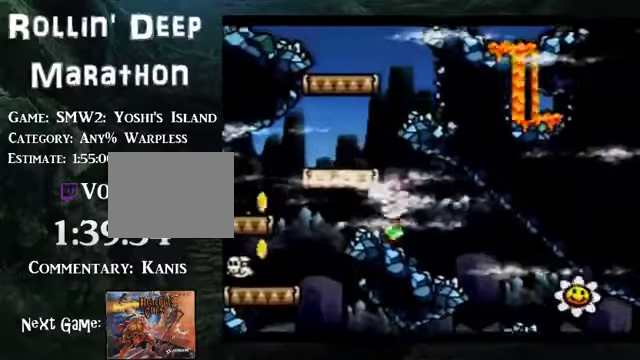
{"buttons": [], "events": [[168, "B", "up"], [201, "DPAD_LEFT", "up"], [302, "DPAD_RIGHT", "down"], [402, "DPAD_RIGHT", "up"]]}
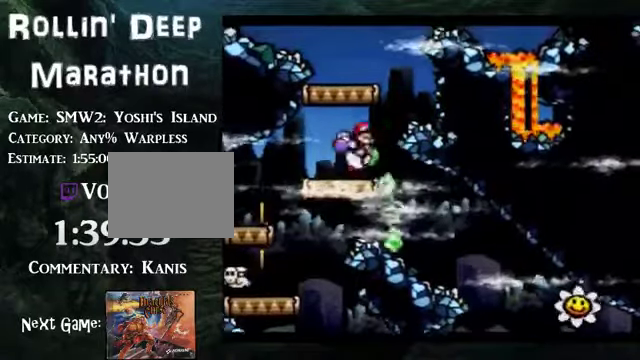
{"buttons": [], "events": []}
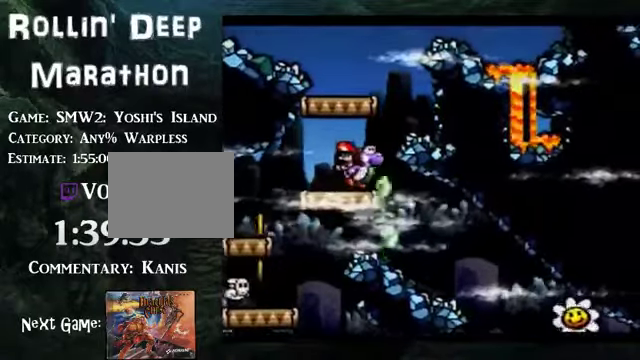
{"buttons": [], "events": []}
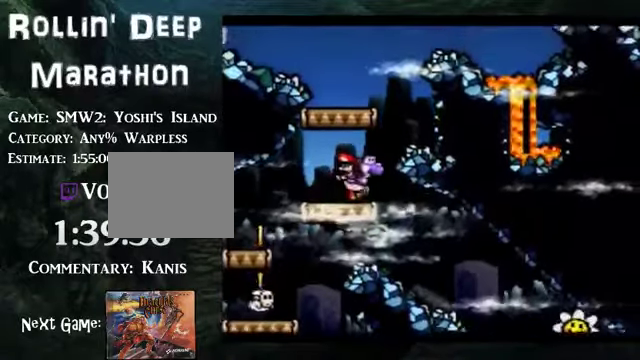
{"buttons": [], "events": []}
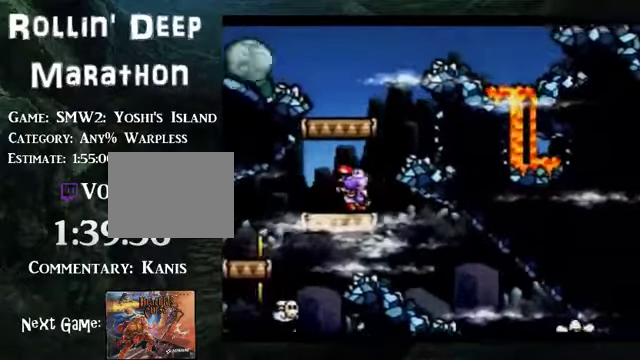
{"buttons": [], "events": []}
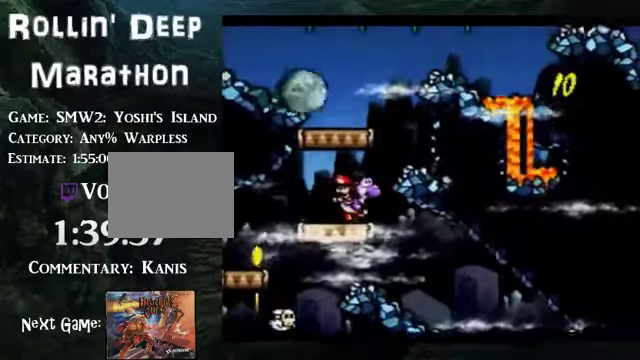
{"buttons": ["DPAD_LEFT"], "events": [[134, "DPAD_LEFT", "down"]]}
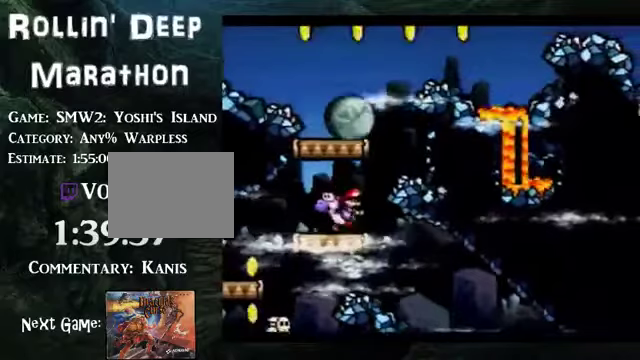
{"buttons": ["B"], "events": [[33, "DPAD_LEFT", "up"], [67, "B", "down"]]}
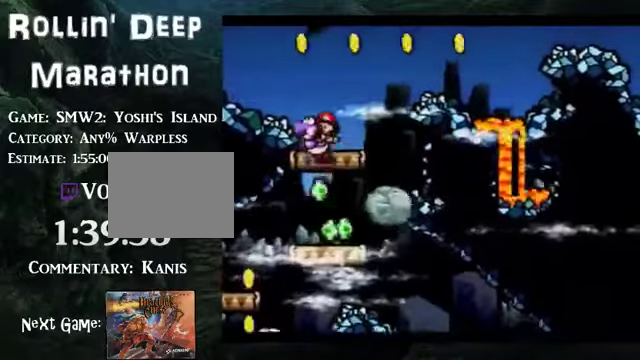
{"buttons": [], "events": [[34, "B", "up"]]}
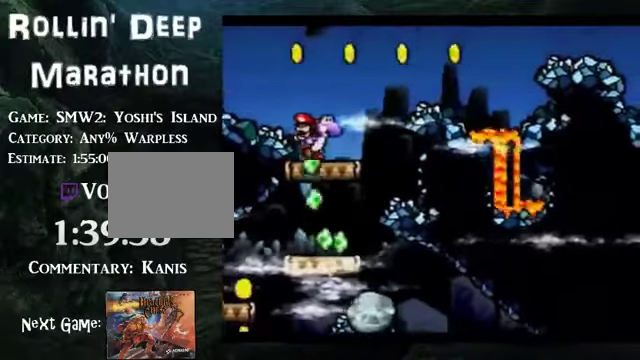
{"buttons": [], "events": []}
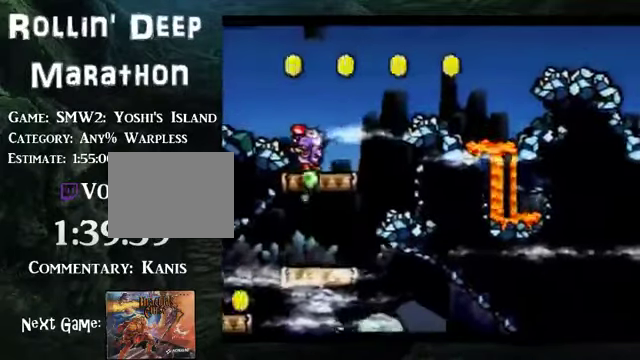
{"buttons": [], "events": []}
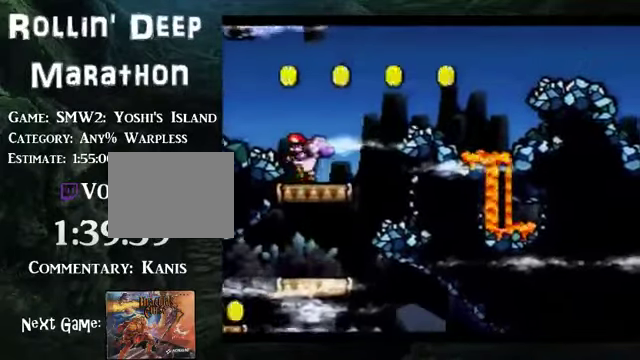
{"buttons": ["DPAD_RIGHT"], "events": [[335, "DPAD_RIGHT", "down"]]}
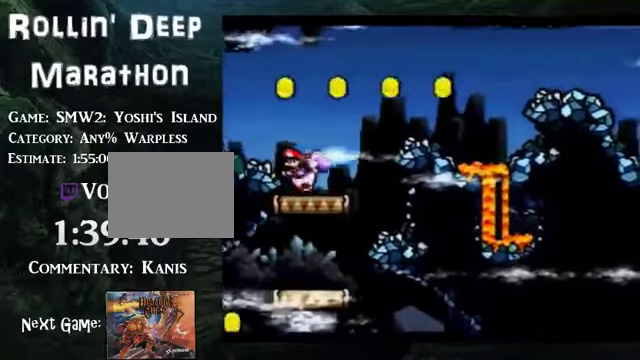
{"buttons": ["DPAD_LEFT"], "events": [[234, "B", "down"], [502, "B", "up"], [502, "DPAD_LEFT", "down"], [502, "DPAD_RIGHT", "up"]]}
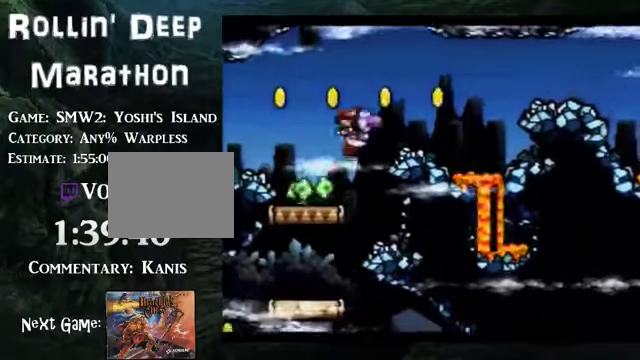
{"buttons": ["DPAD_RIGHT"], "events": [[436, "DPAD_LEFT", "up"], [436, "DPAD_RIGHT", "down"]]}
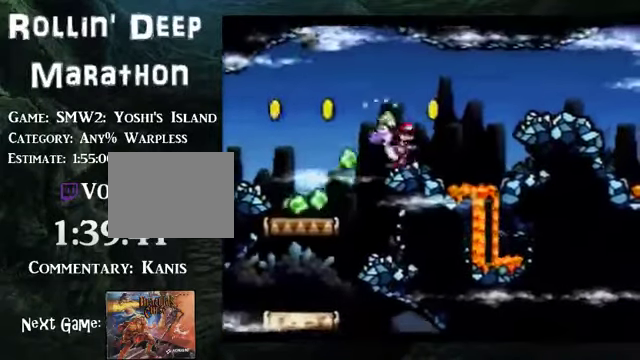
{"buttons": ["B", "DPAD_RIGHT"], "events": [[167, "B", "down"]]}
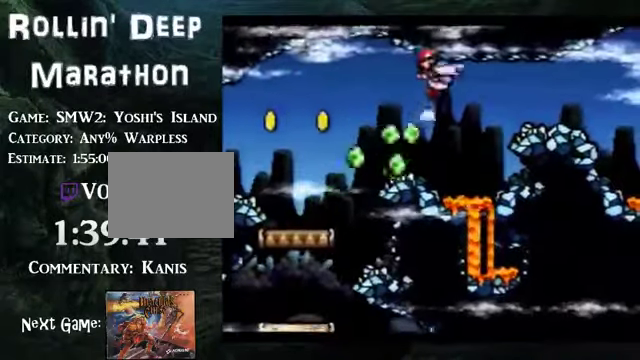
{"buttons": ["DPAD_LEFT"], "events": [[234, "DPAD_LEFT", "down"], [234, "DPAD_RIGHT", "up"], [402, "B", "up"]]}